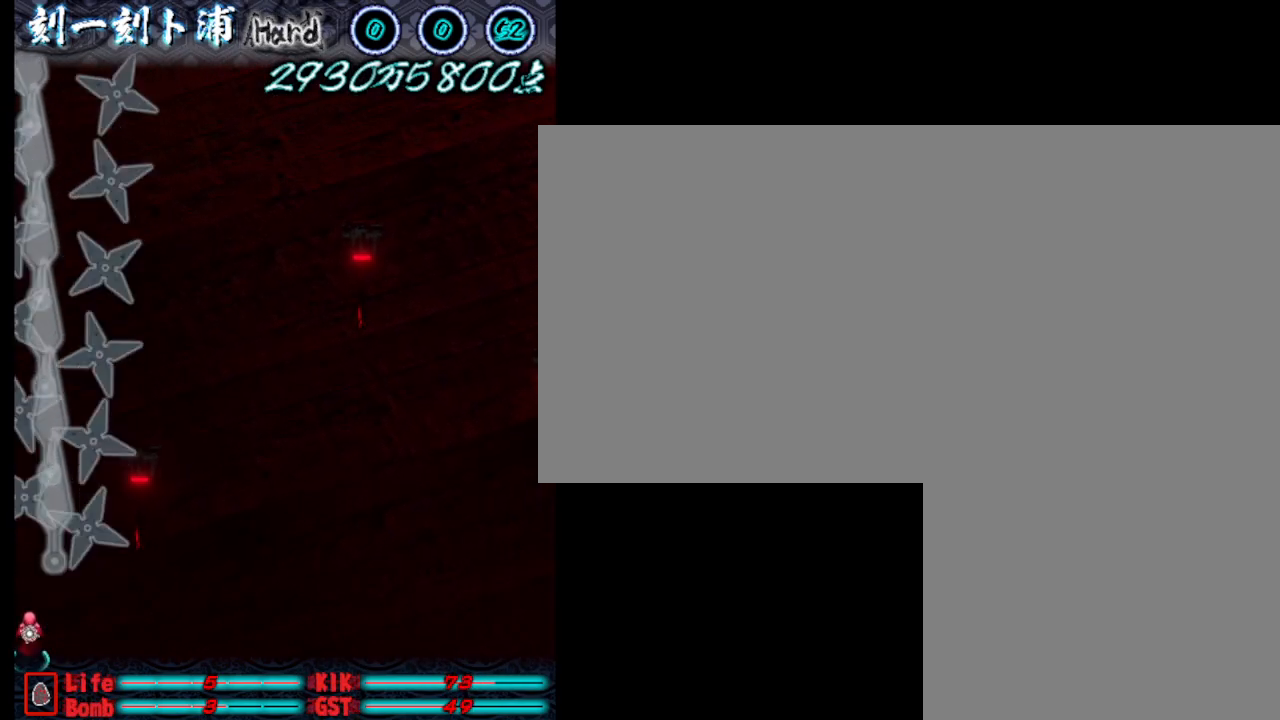
Gameplay with keyboard; each line is a JSON object with the keys held at the frame after it. "events" lists presses ("down") and releases ("up") of ".", "a", "alt_l", "alt_r", "b", "c", "comma", "d", "e", "f", "g", "h", "i", "j", "k", "l", "m", "n", "o", "p", "q", "r", "s", "semicolon", "shift", "space", "super", "t", "u", "v", "w", "x", "y" and "z" between this image and that frame as [ms after this image, input, new state], when the widget could be followed in between. No other keys are recorded. Mouse input is not recorded.
{"keys": [], "events": [[67, "j", "up"], [150, "j", "down"], [200, "j", "up"], [300, "j", "down"], [350, "j", "up"], [433, "j", "down"], [483, "j", "up"]]}
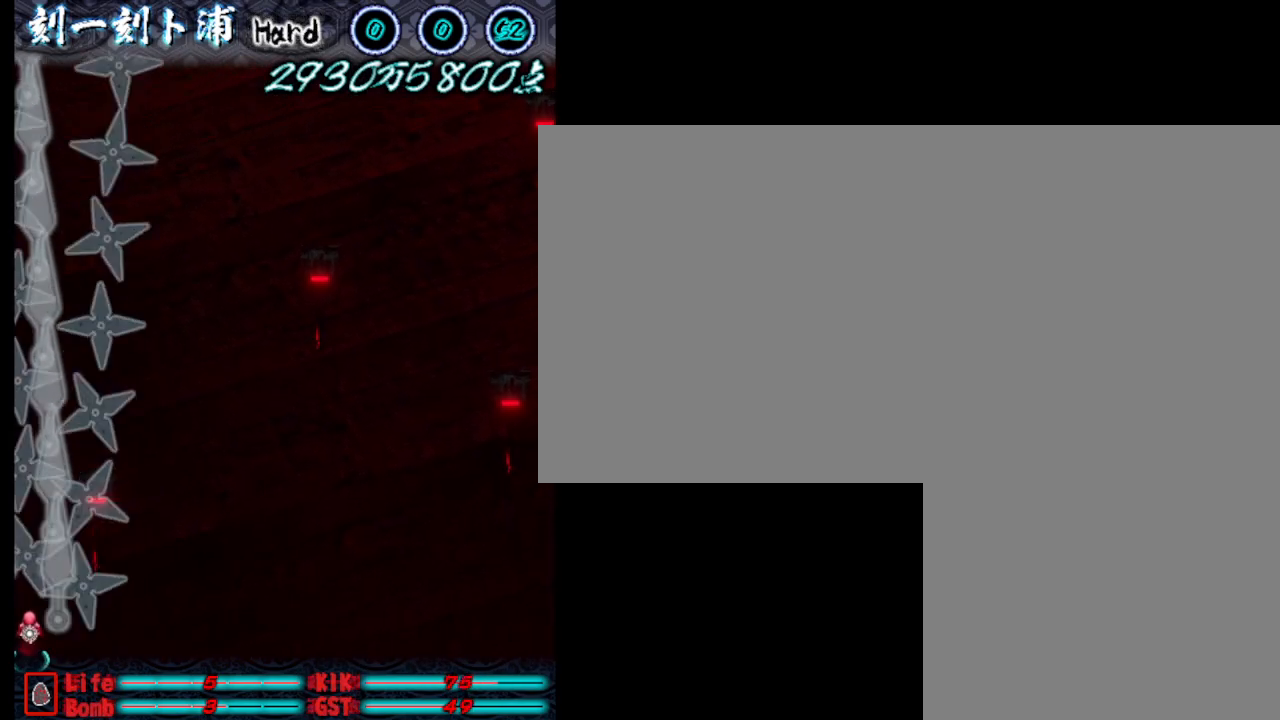
{"keys": [], "events": [[83, "j", "down"], [183, "j", "up"], [283, "j", "down"], [317, "j", "up"], [417, "j", "down"], [467, "j", "up"]]}
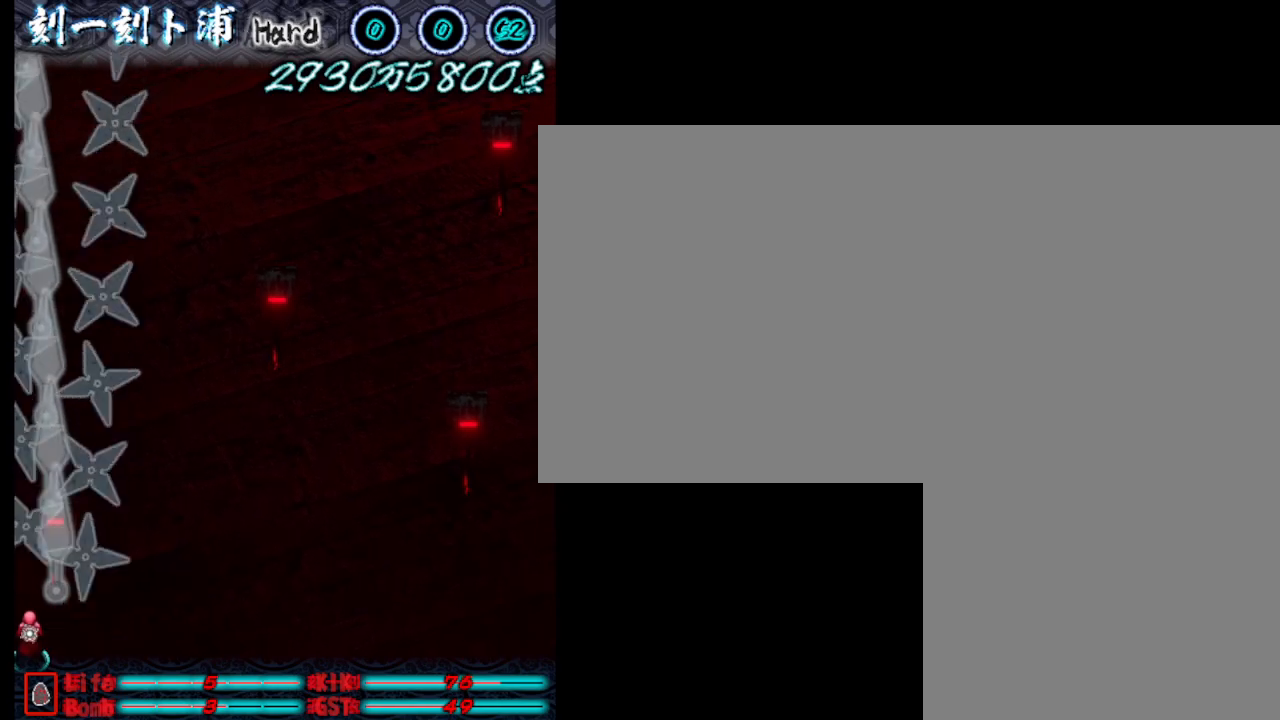
{"keys": [], "events": [[250, "j", "down"], [300, "j", "up"], [400, "j", "down"], [450, "j", "up"]]}
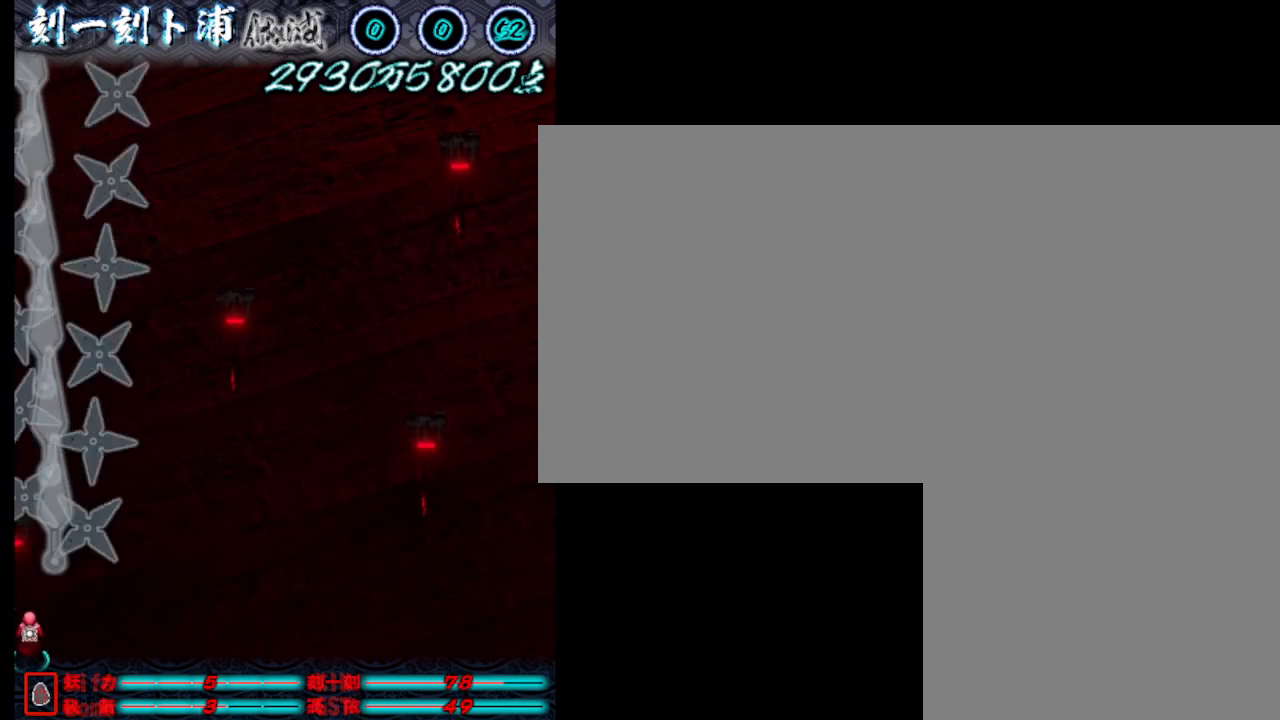
{"keys": [], "events": [[33, "j", "down"], [133, "j", "up"], [233, "j", "down"], [283, "j", "up"], [417, "j", "down"], [467, "j", "up"]]}
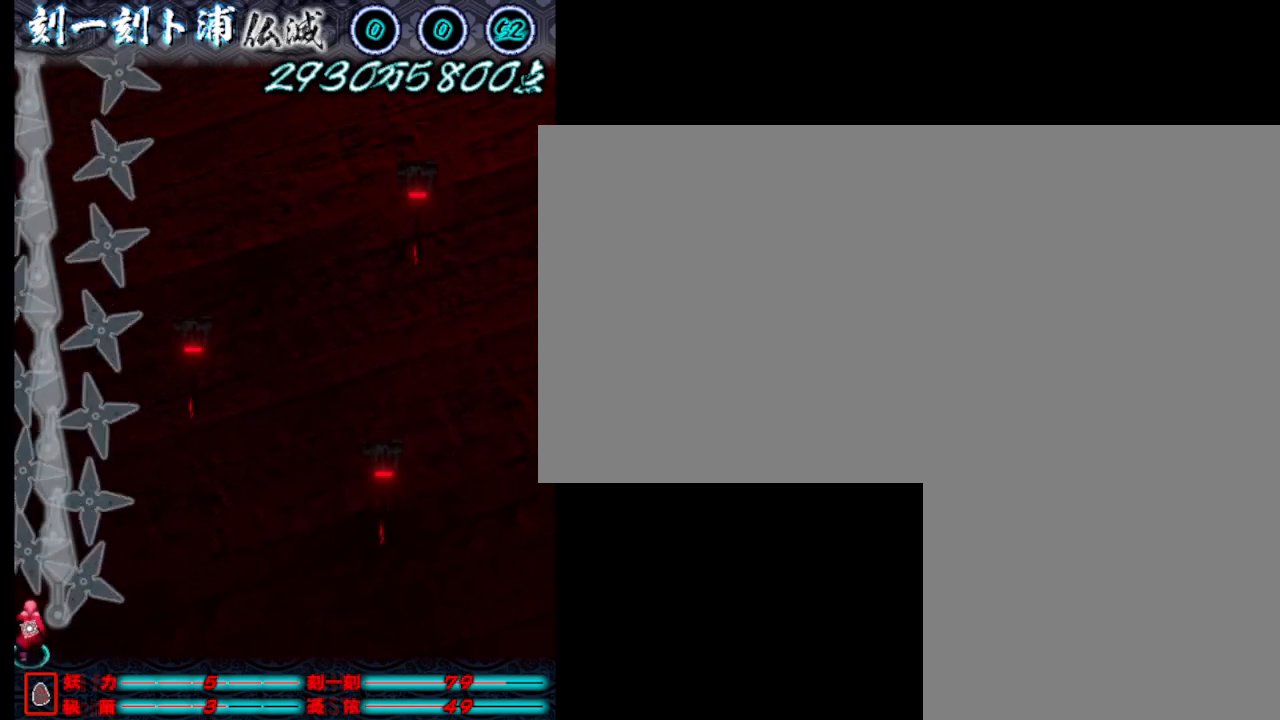
{"keys": ["d", "w"], "events": [[17, "w", "down"], [67, "j", "down"], [167, "j", "up"], [200, "d", "down"], [250, "j", "down"], [300, "j", "up"], [400, "j", "down"], [500, "j", "up"]]}
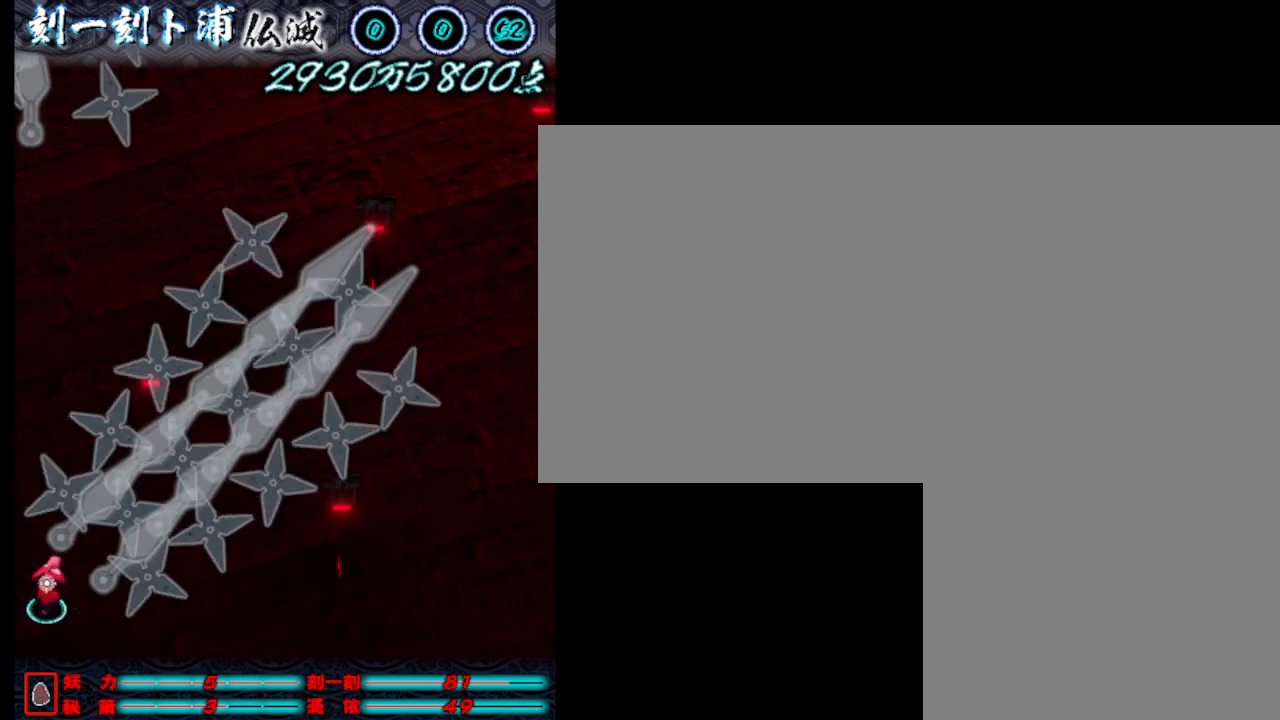
{"keys": ["w"], "events": [[83, "j", "down"], [133, "j", "up"], [333, "d", "up"], [417, "j", "down"], [467, "j", "up"]]}
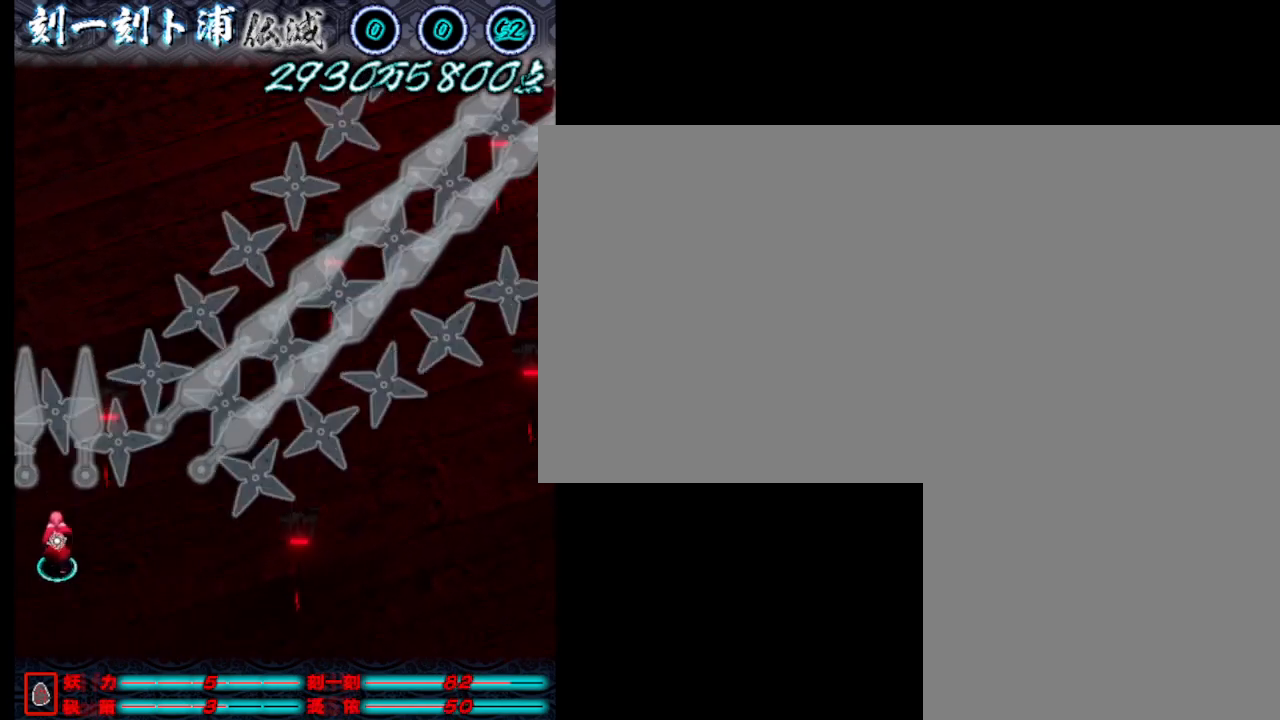
{"keys": ["d"], "events": [[117, "j", "down"], [117, "w", "up"], [167, "j", "up"], [217, "d", "down"], [267, "j", "down"], [350, "j", "up"]]}
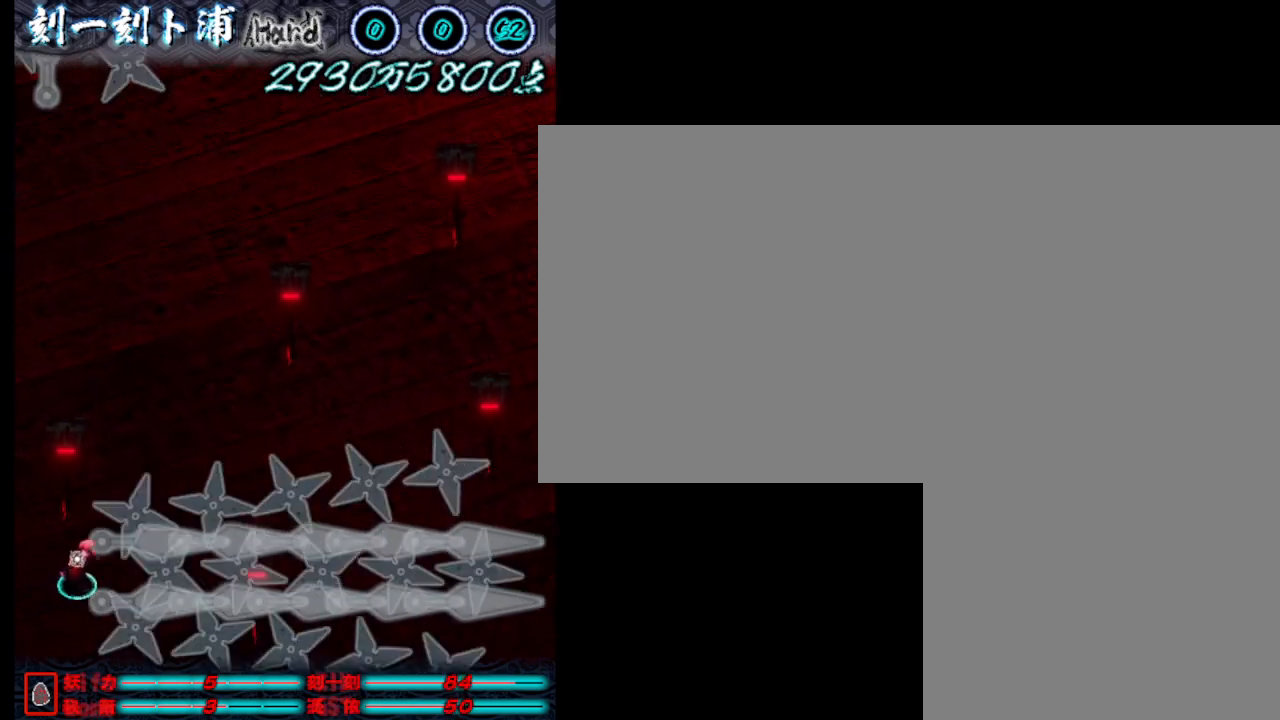
{"keys": ["j", "w"], "events": [[100, "j", "down"], [200, "j", "up"], [233, "d", "up"], [233, "w", "down"], [433, "j", "down"]]}
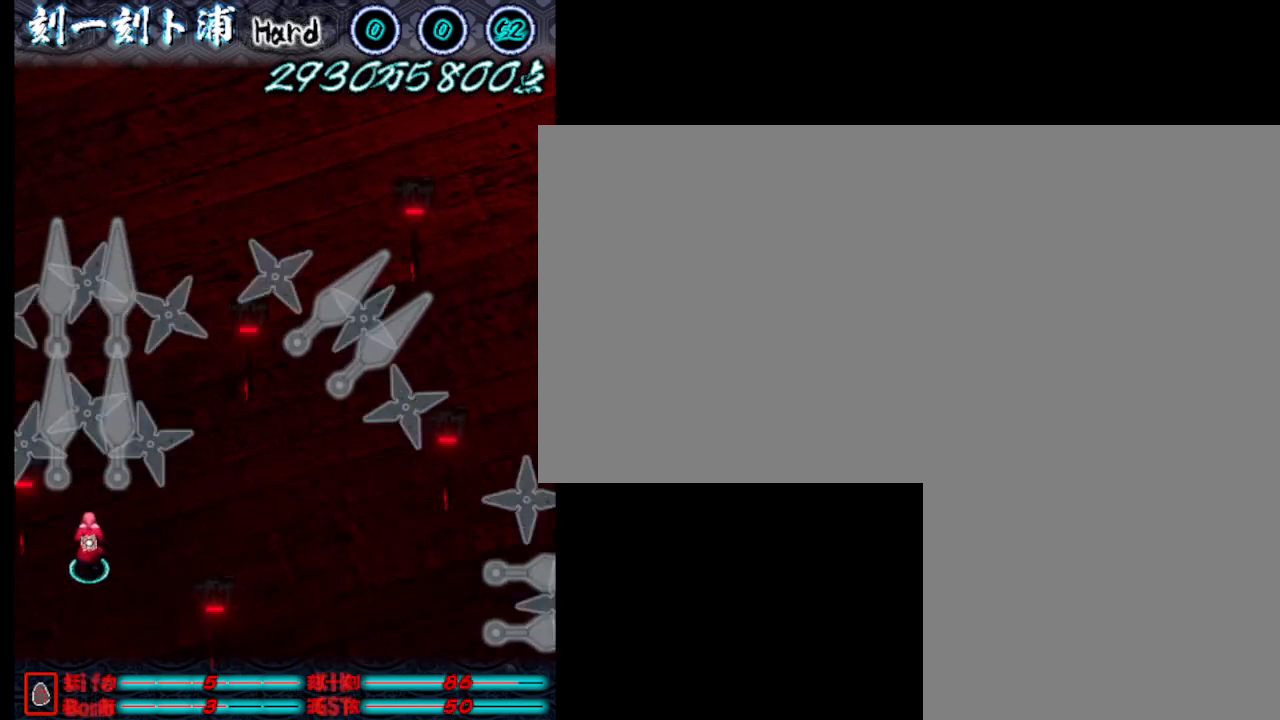
{"keys": ["d", "j"], "events": [[33, "j", "up"], [83, "d", "down"], [117, "j", "down"], [117, "w", "up"], [217, "j", "up"], [317, "j", "down"], [367, "j", "up"], [467, "j", "down"]]}
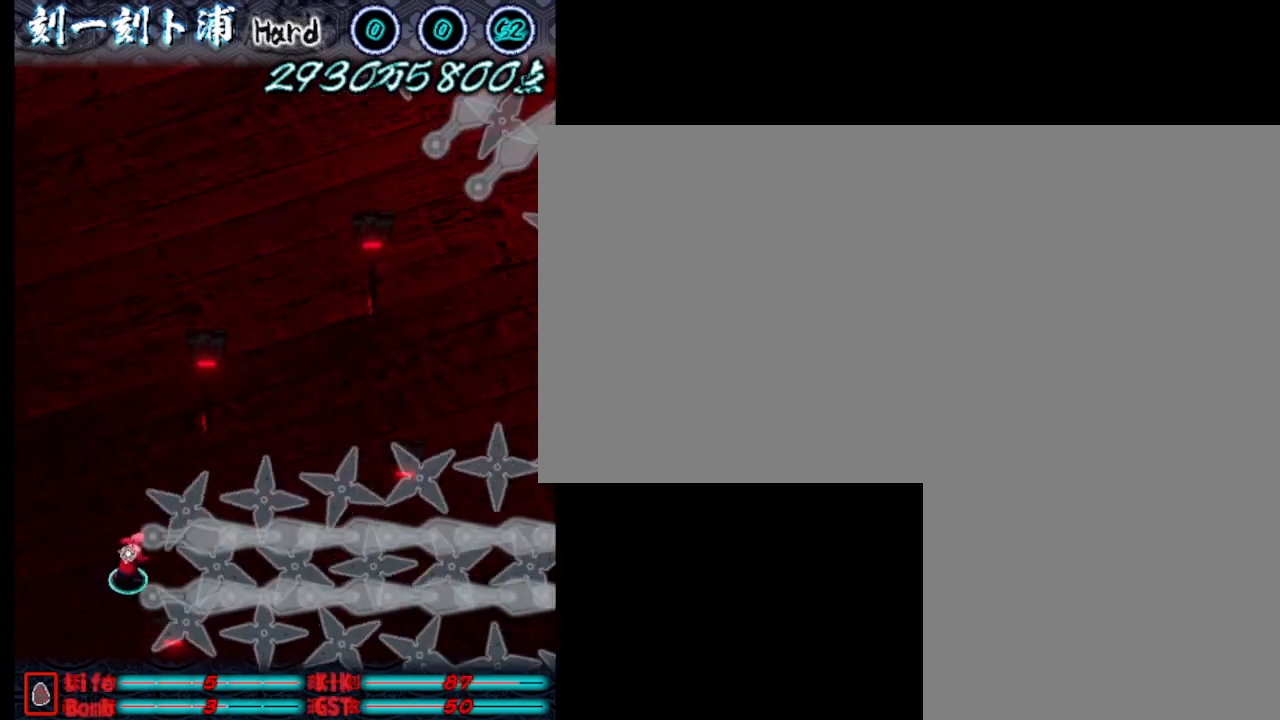
{"keys": ["d"], "events": [[50, "j", "up"], [50, "w", "down"], [150, "j", "down"], [200, "j", "up"], [350, "j", "down"], [350, "w", "up"], [383, "j", "up"]]}
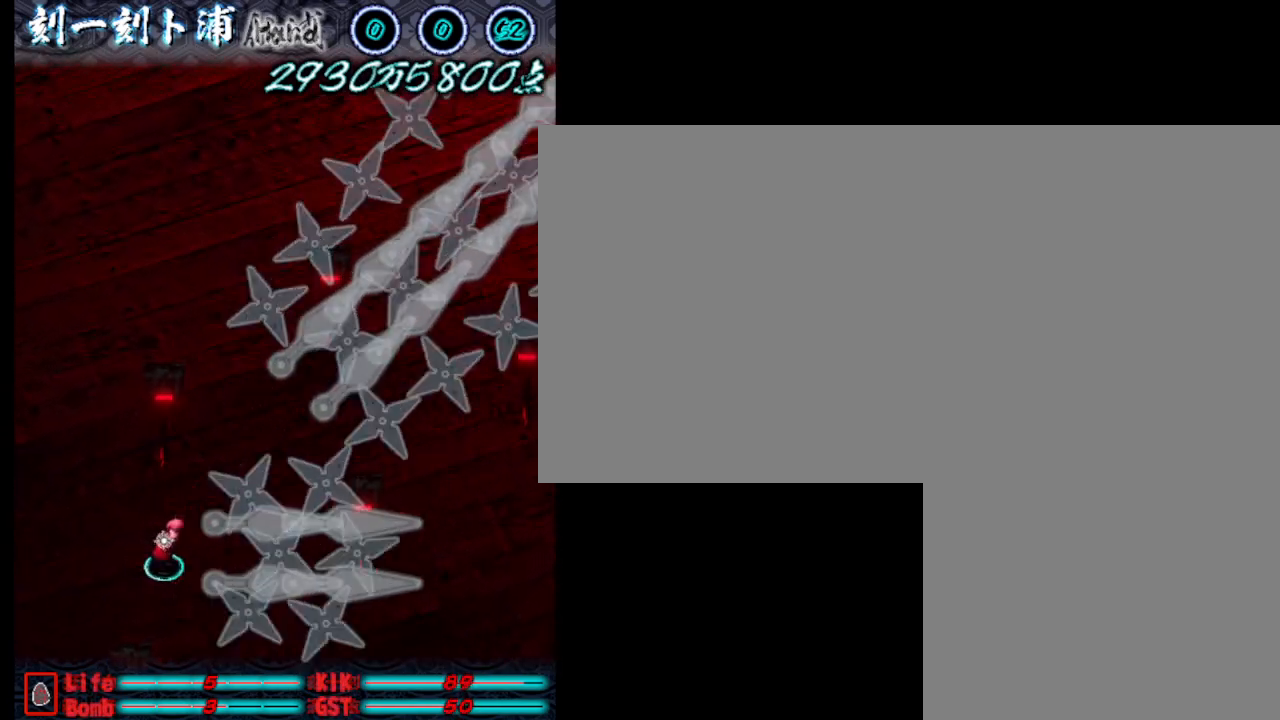
{"keys": ["d"], "events": [[133, "j", "down"], [217, "j", "up"]]}
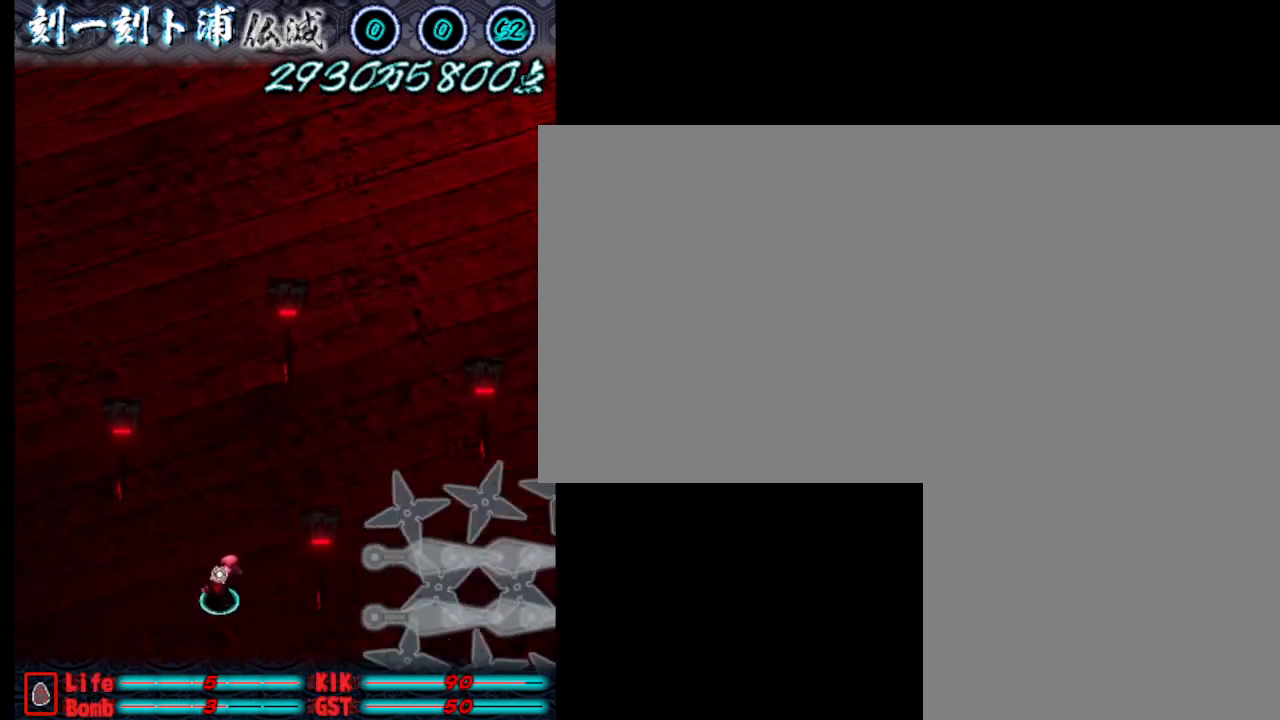
{"keys": ["j"], "events": [[150, "j", "down"], [250, "j", "up"], [300, "d", "up"], [350, "j", "down"], [450, "j", "up"], [500, "j", "down"]]}
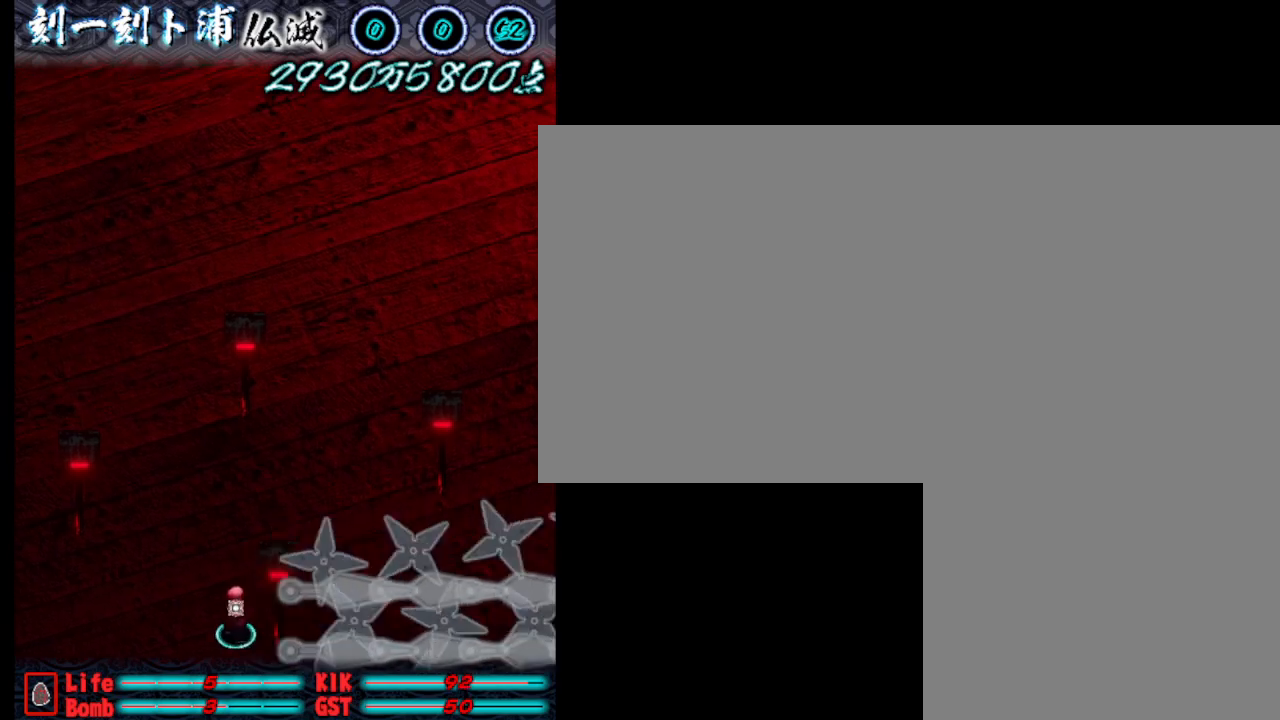
{"keys": ["w"], "events": [[83, "j", "up"], [183, "j", "down"], [233, "w", "down"], [283, "j", "up"], [367, "j", "down"], [417, "j", "up"]]}
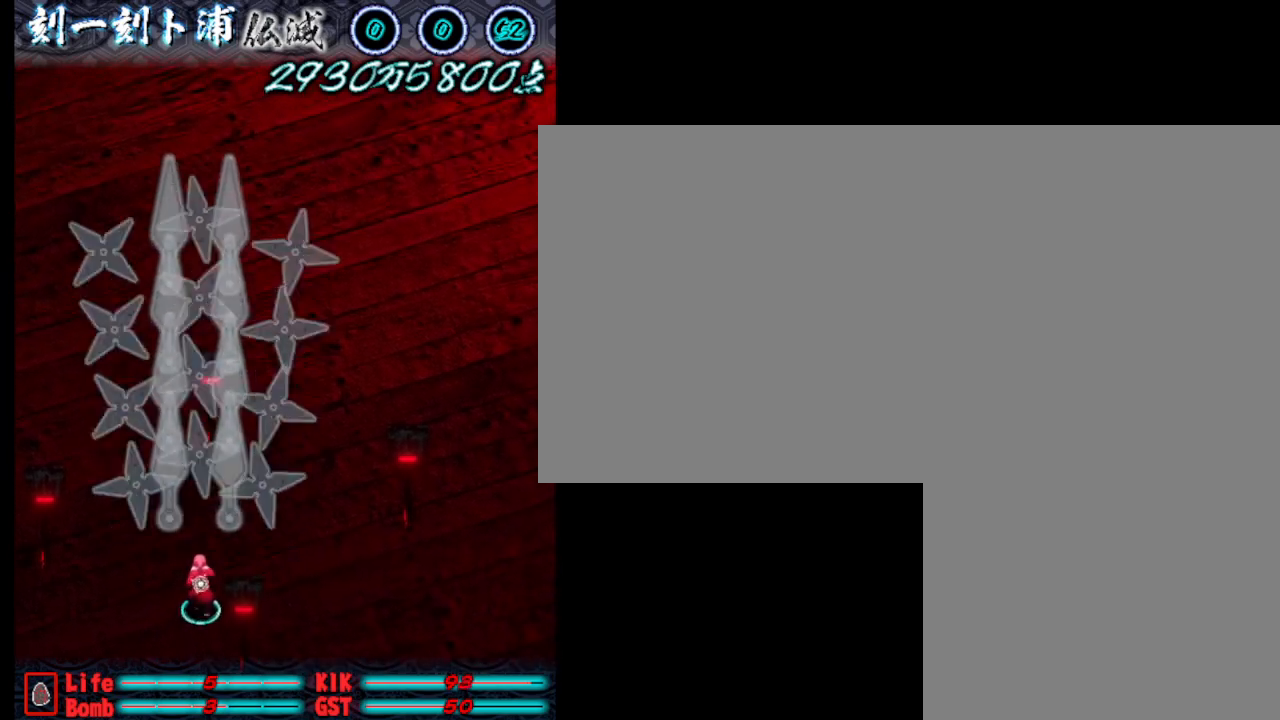
{"keys": ["a"], "events": [[17, "j", "down"], [17, "w", "up"], [117, "j", "up"], [217, "j", "down"], [250, "j", "up"], [400, "j", "down"], [450, "a", "down"], [450, "j", "up"]]}
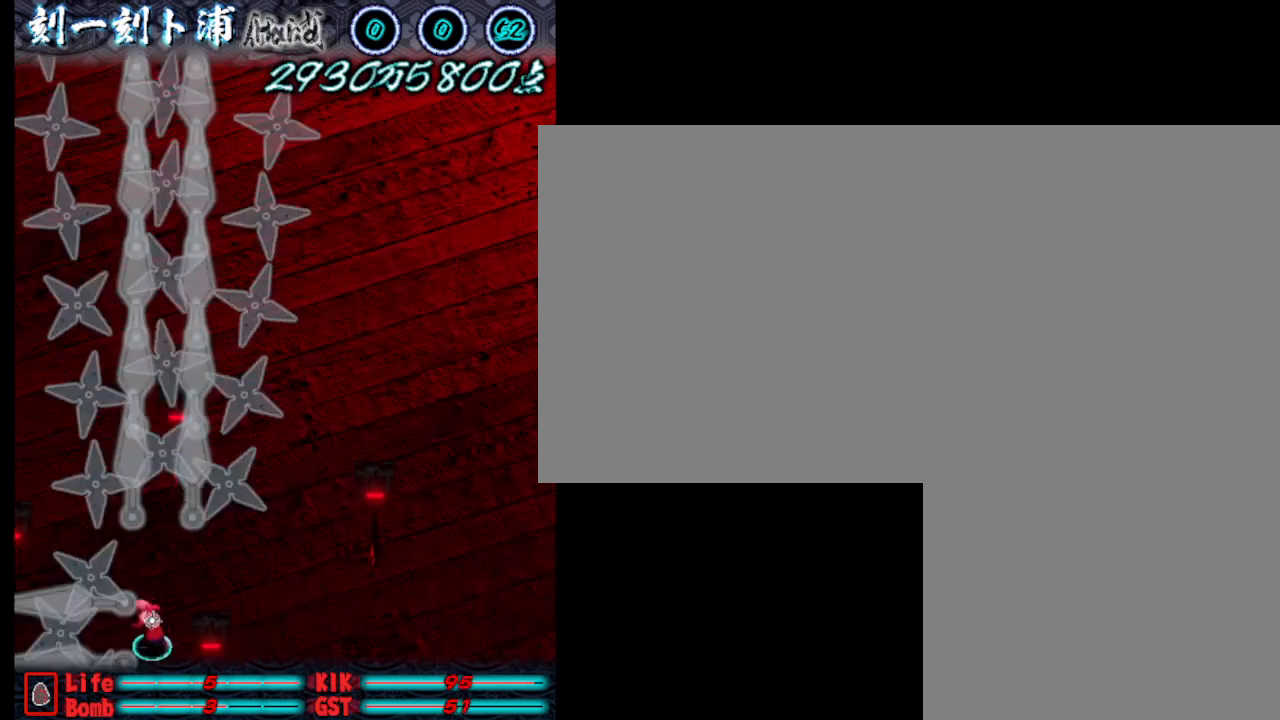
{"keys": ["s"], "events": [[183, "a", "up"], [233, "s", "down"]]}
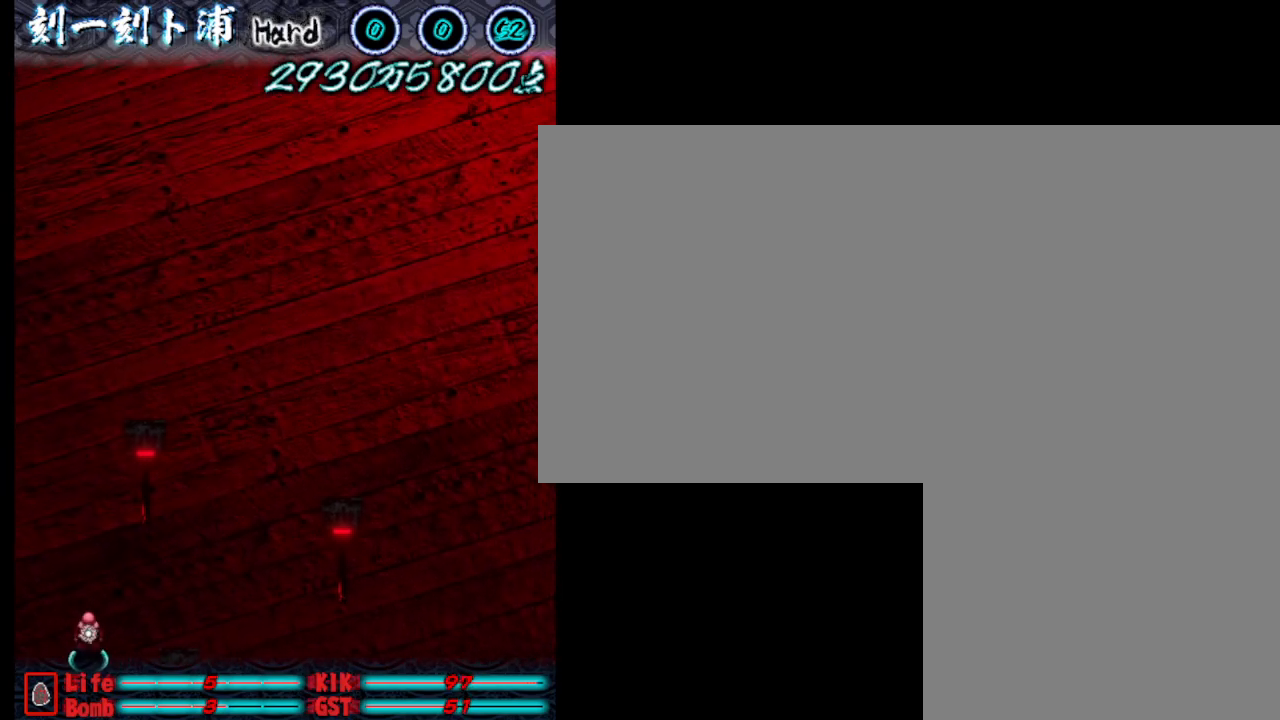
{"keys": ["w"], "events": [[17, "s", "up"], [67, "d", "down"], [67, "j", "down"], [117, "j", "up"], [267, "d", "up"], [267, "j", "down"], [300, "j", "up"], [400, "w", "down"]]}
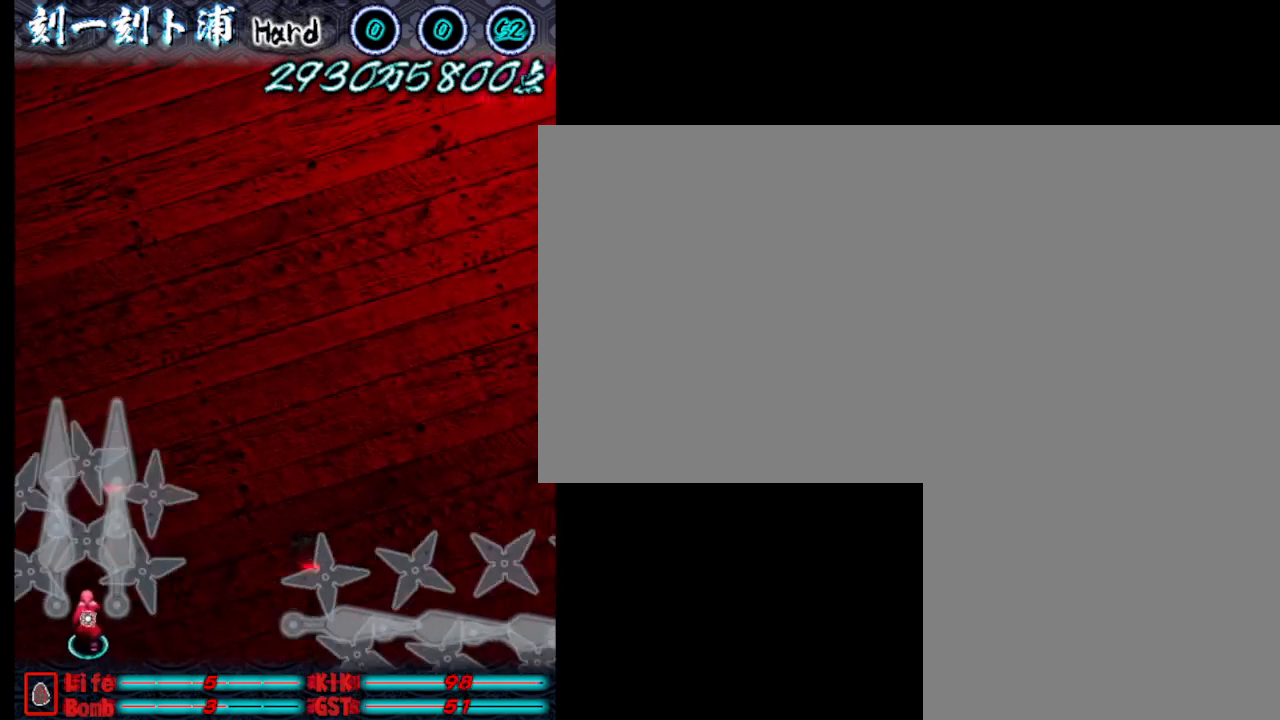
{"keys": [], "events": [[100, "w", "up"]]}
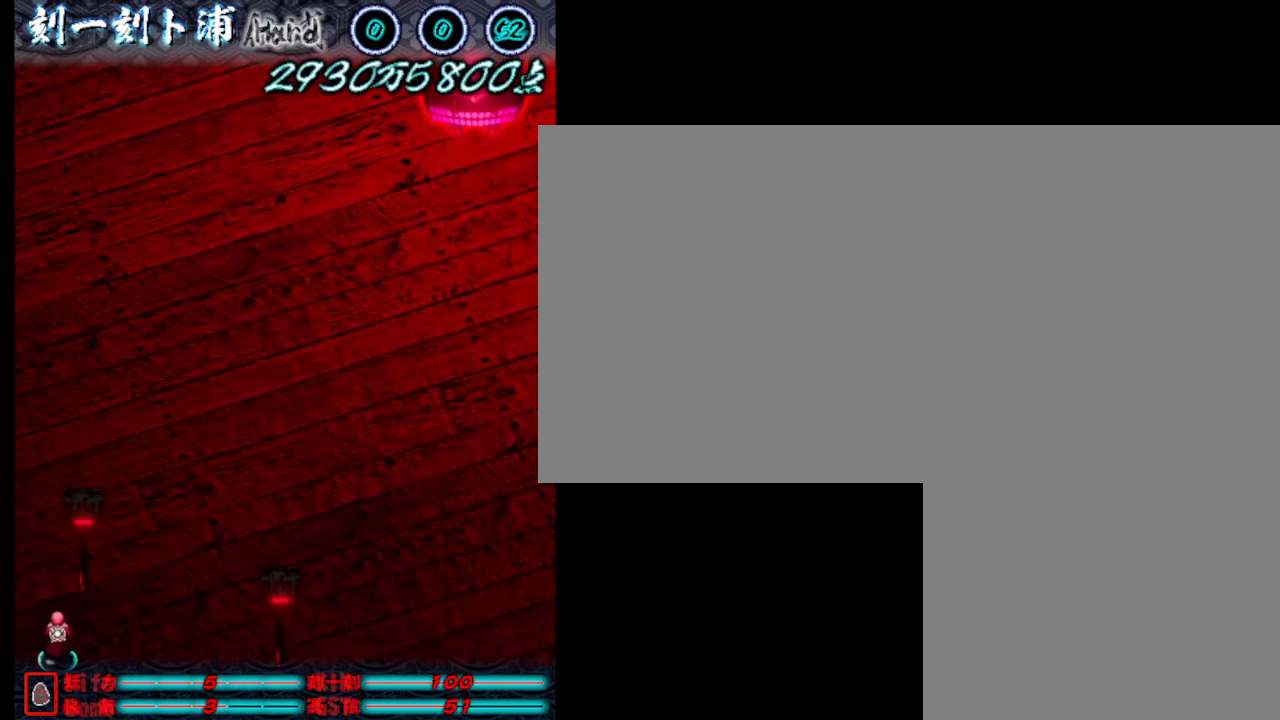
{"keys": ["d", "j"], "events": [[83, "j", "down"], [167, "j", "up"], [317, "j", "down"], [367, "j", "up"], [467, "j", "down"], [500, "d", "down"]]}
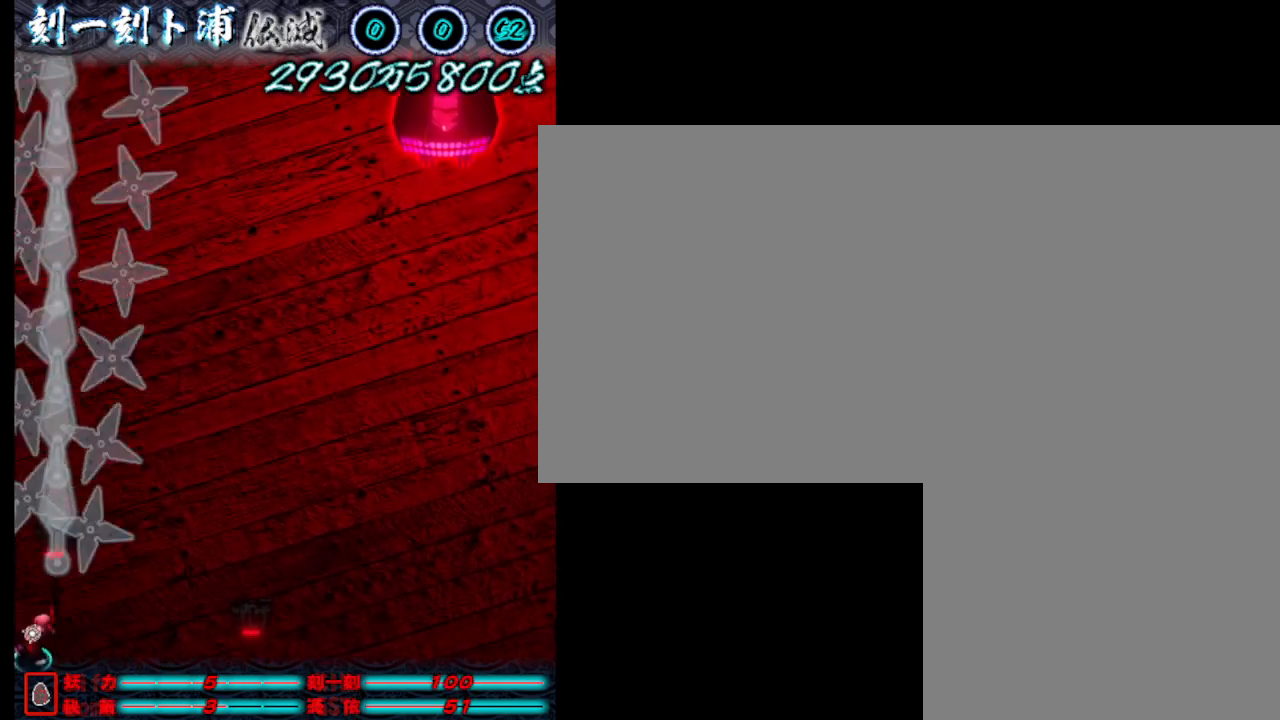
{"keys": ["d"], "events": [[50, "j", "up"], [350, "j", "down"], [383, "j", "up"]]}
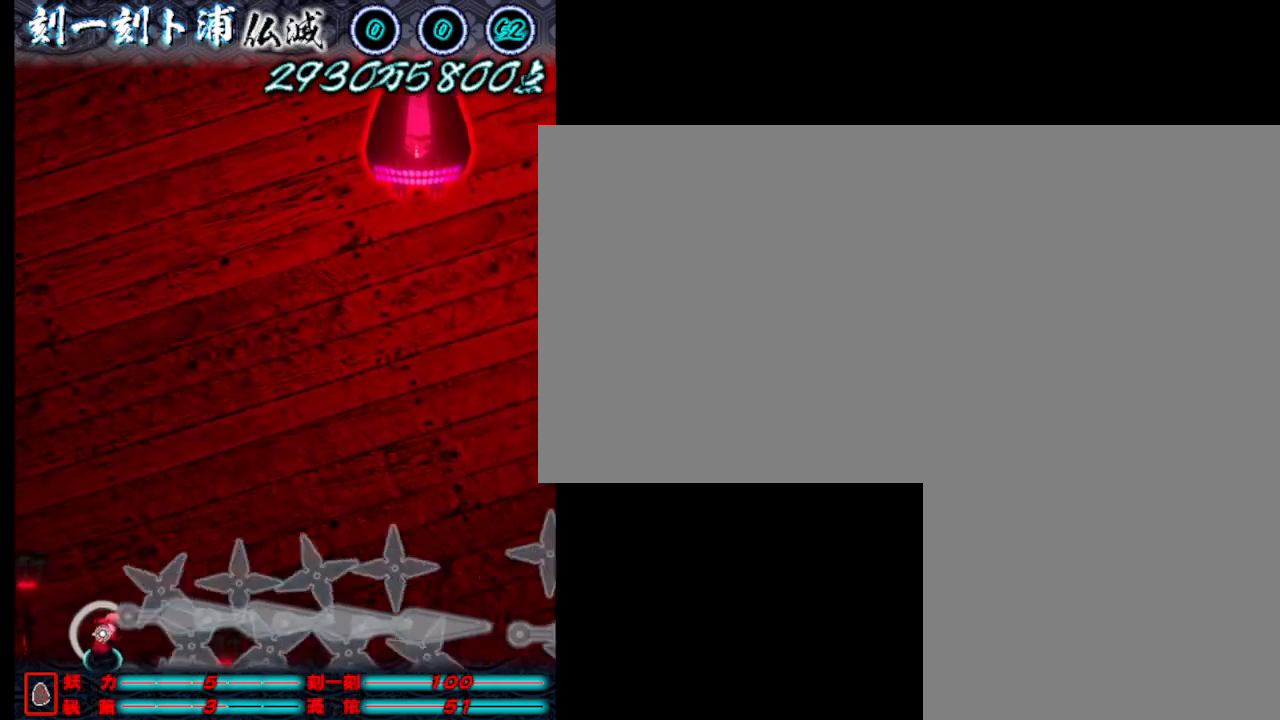
{"keys": ["d"], "events": []}
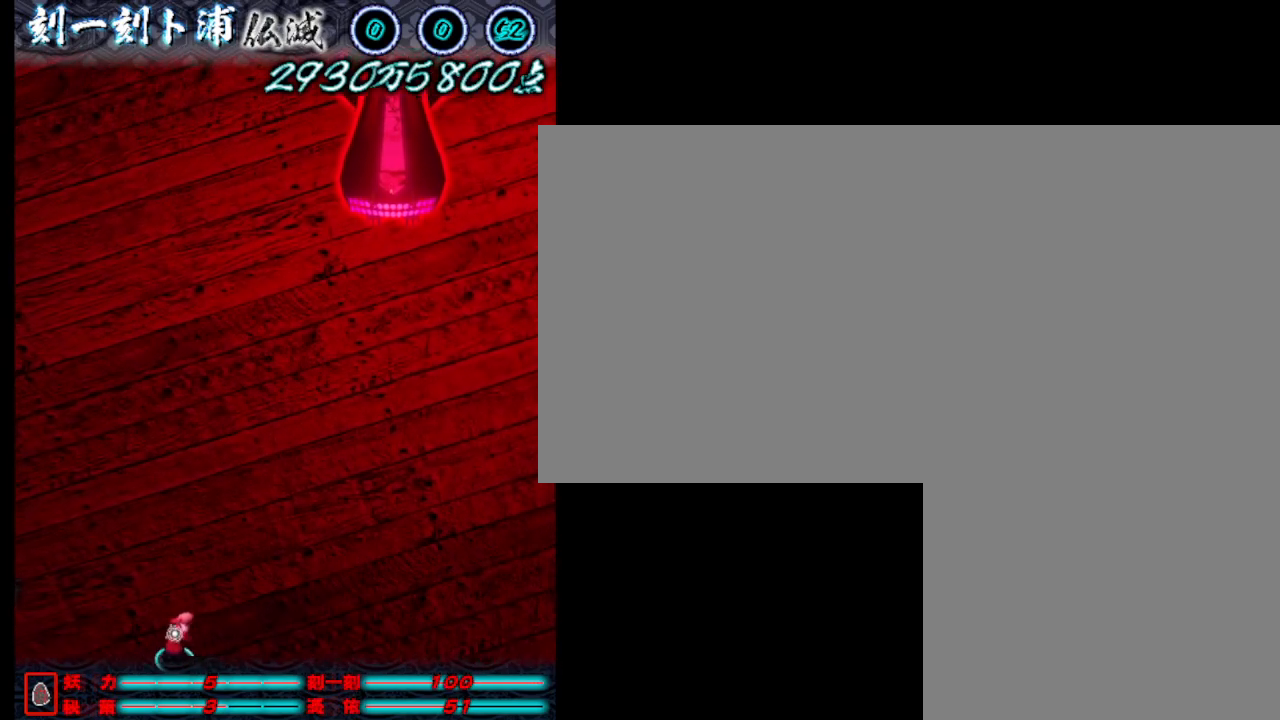
{"keys": ["d"], "events": [[200, "j", "down"], [300, "j", "up"], [450, "j", "down"], [483, "j", "up"]]}
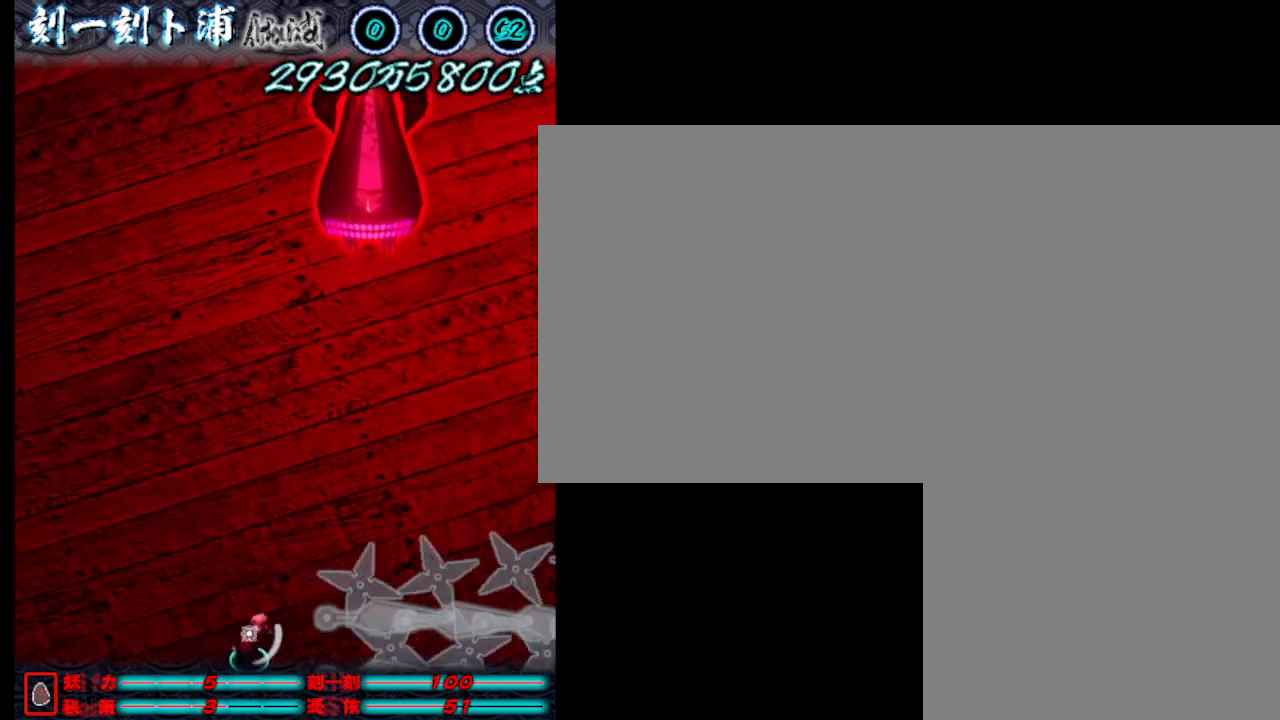
{"keys": ["j"], "events": [[133, "j", "down"], [183, "j", "up"], [317, "j", "down"], [367, "j", "up"], [417, "d", "up"], [467, "j", "down"]]}
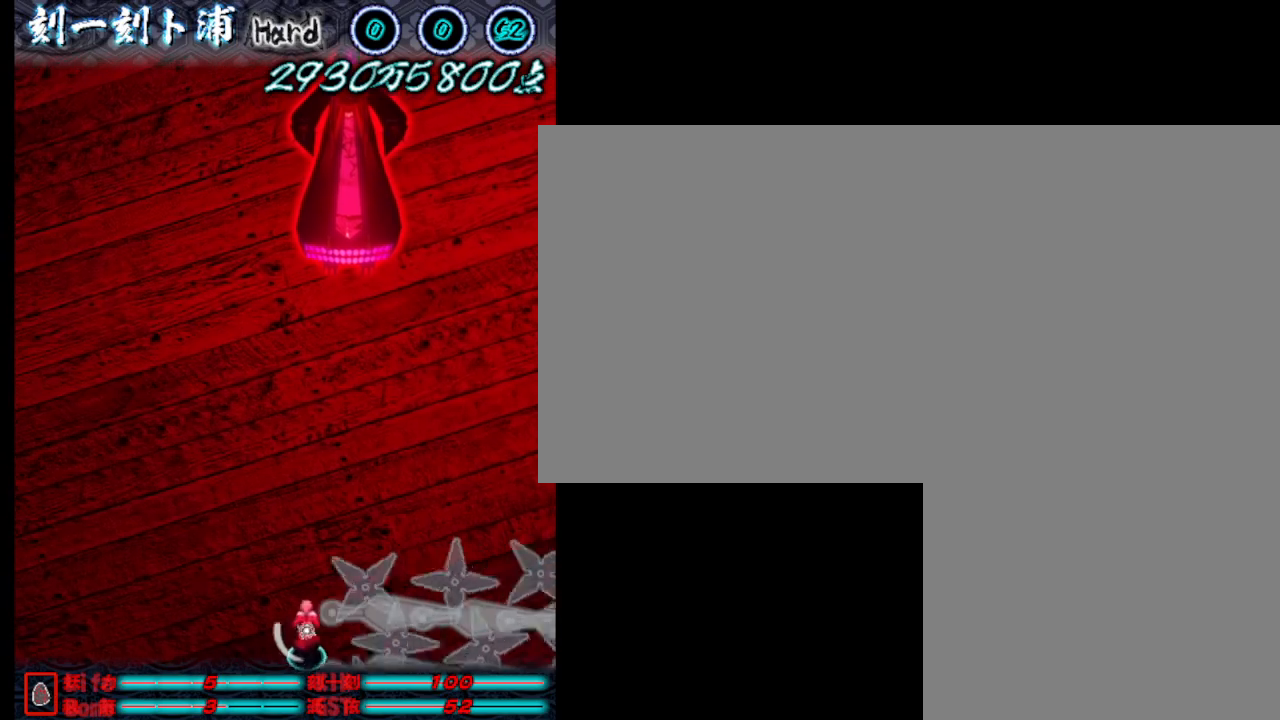
{"keys": ["s"], "events": [[17, "w", "down"], [67, "j", "up"], [167, "j", "down"], [167, "w", "up"], [250, "j", "up"], [350, "j", "down"], [450, "j", "up"], [450, "s", "down"]]}
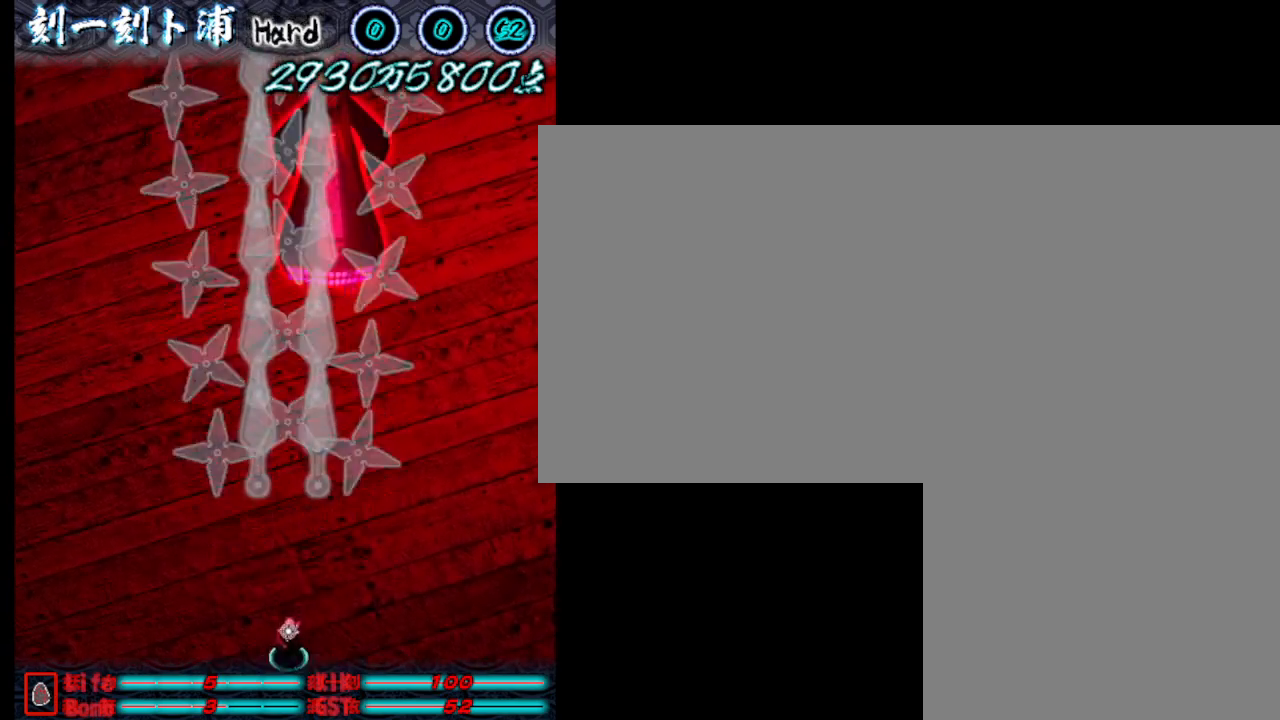
{"keys": [], "events": [[50, "j", "down"], [133, "j", "up"], [183, "a", "down"], [233, "j", "down"], [233, "s", "up"], [333, "j", "up"], [433, "j", "down"], [467, "a", "up"], [467, "j", "up"]]}
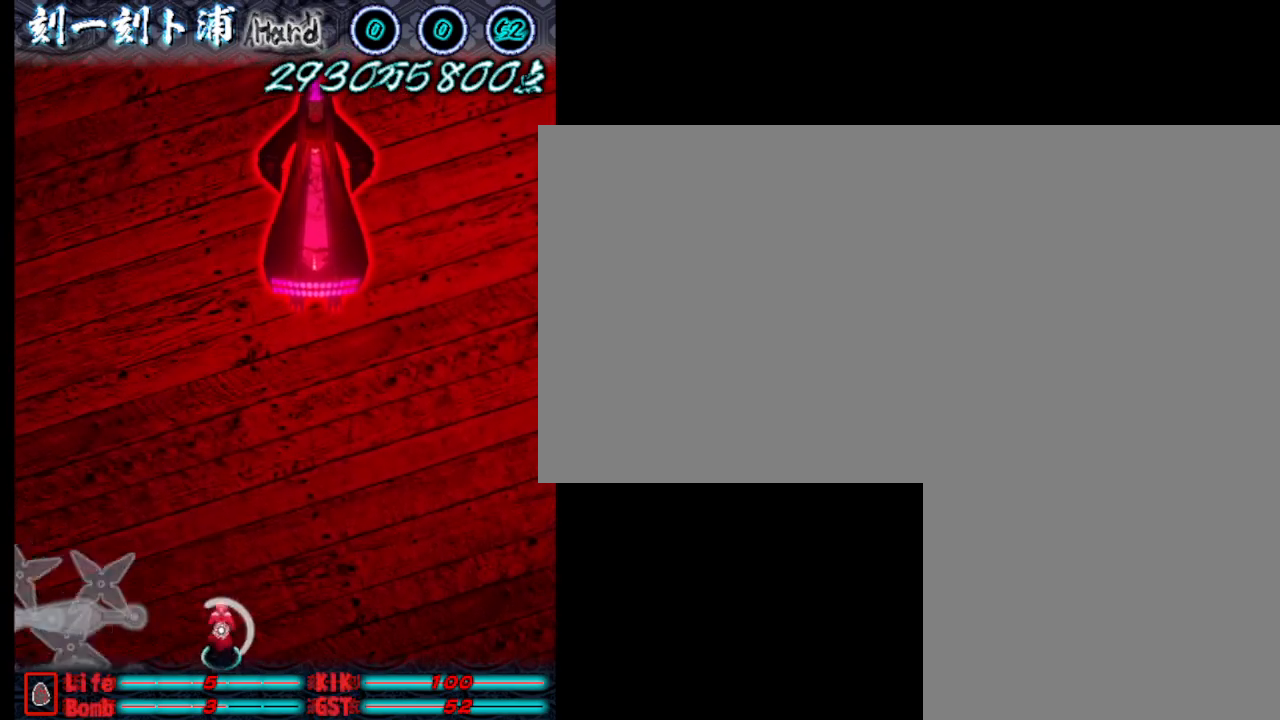
{"keys": ["j", "s"], "events": [[17, "w", "down"], [67, "j", "down"], [167, "j", "up"], [217, "w", "up"], [267, "d", "down"], [400, "d", "up"], [400, "s", "down"], [450, "j", "down"]]}